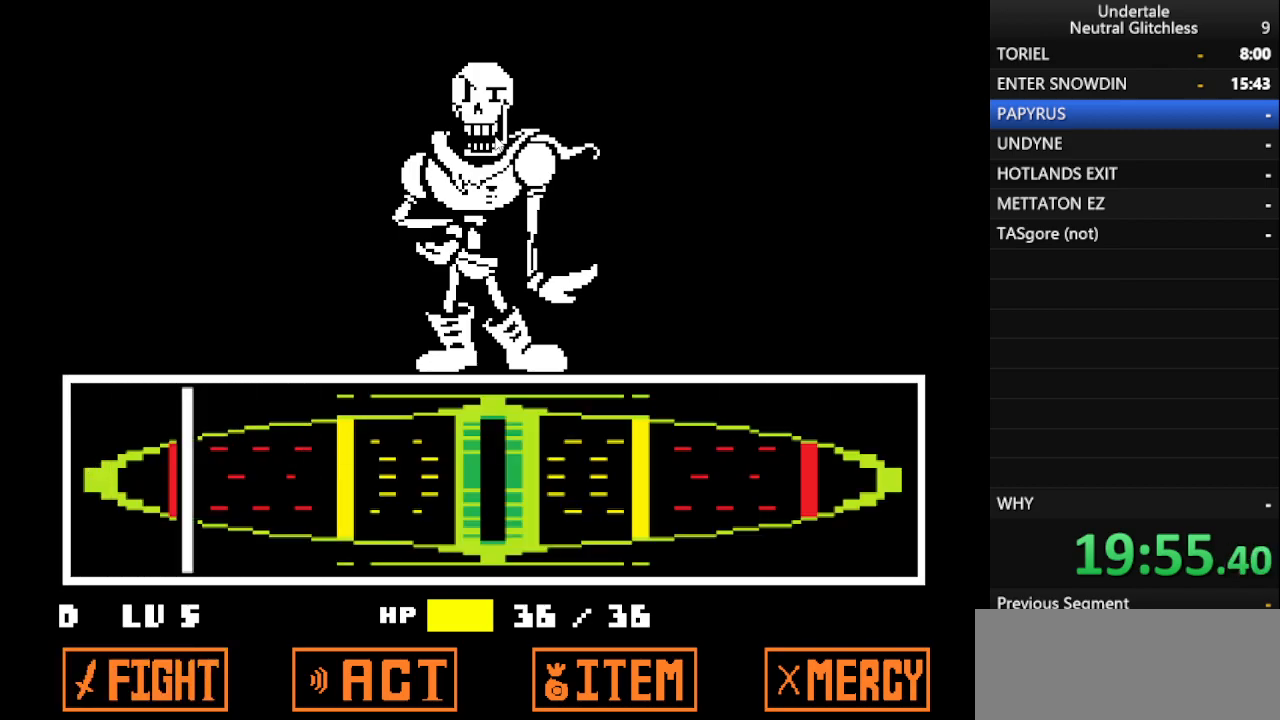
Gameplay with keyboard; each line is a JSON object with the keys held at the frame after it. "events" lists presses ("down") and releases ("up") of "alt", "c", "ctrl", "down", "left", "return", "right", "shift", "space", "up", "x" and "z" between this image and that frame as [ms after this image, input, new state], when the widget could be followed in between. No other keys are recorded. Mouse input is not recorded.
{"keys": ["return"], "events": [[450, "return", "down"]]}
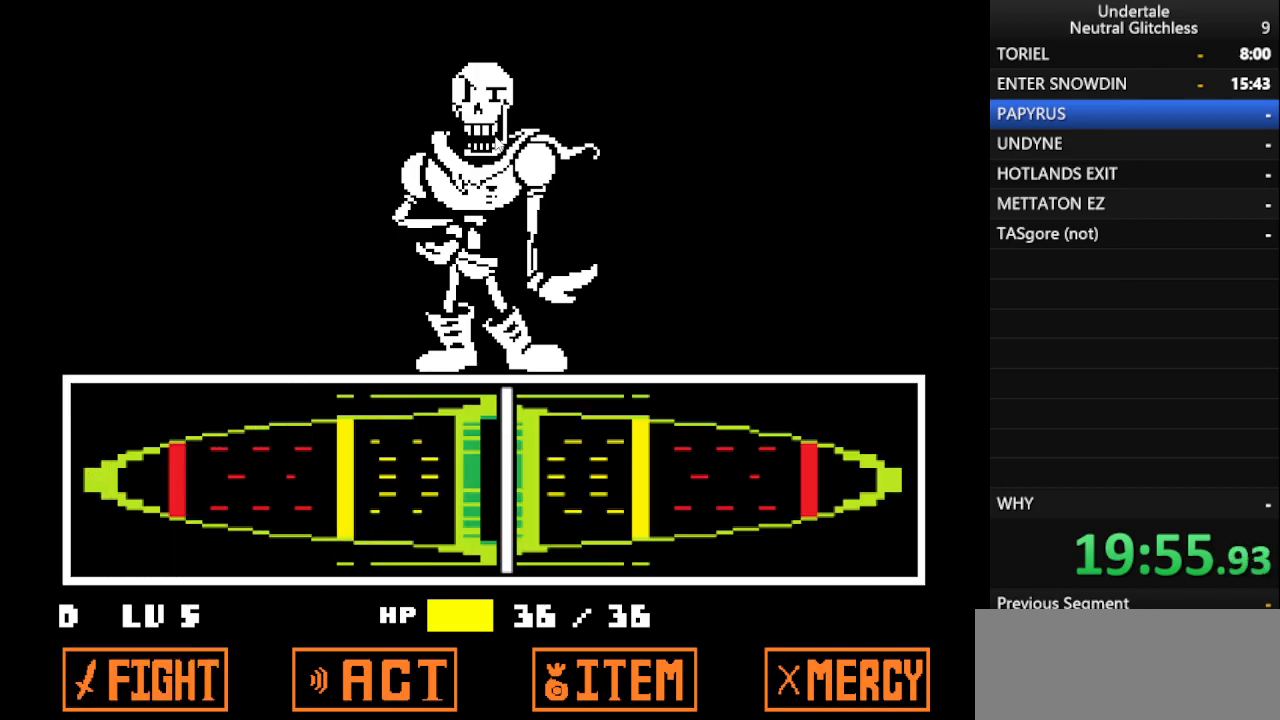
{"keys": ["return"], "events": [[33, "return", "up"], [83, "return", "down"], [183, "return", "up"], [283, "return", "down"], [333, "return", "up"], [417, "return", "down"]]}
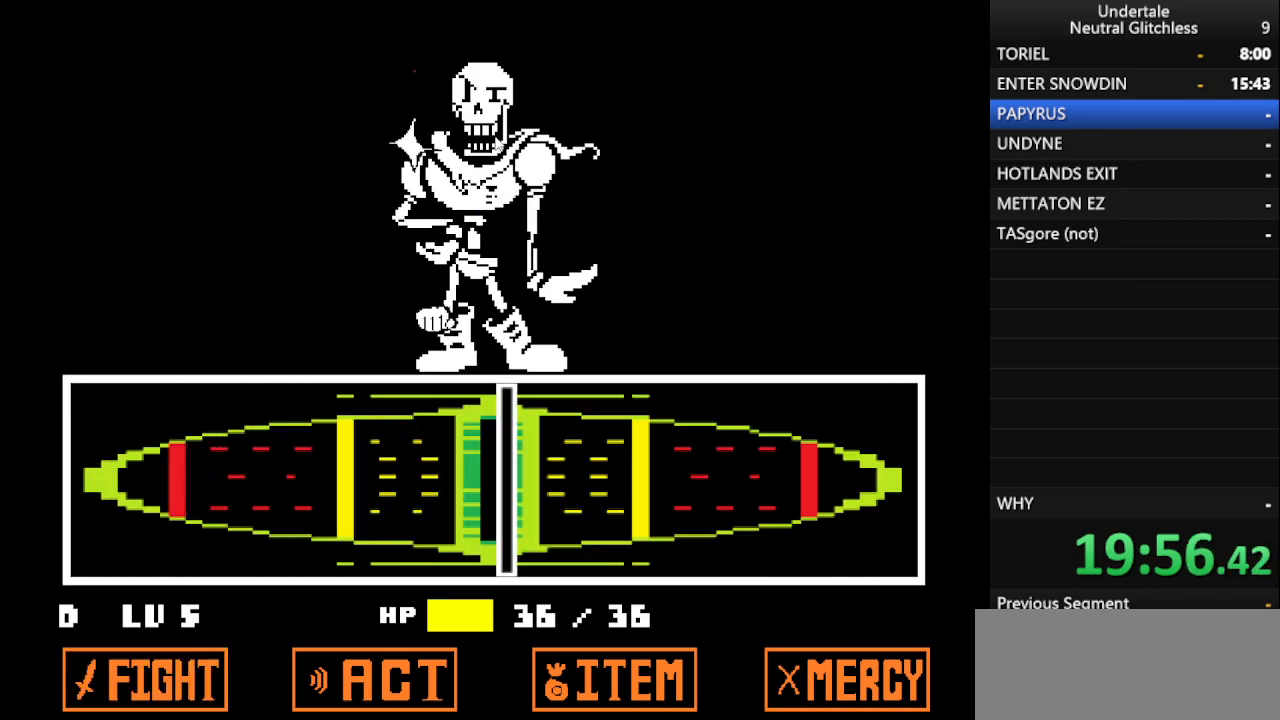
{"keys": ["return"], "events": [[17, "return", "up"], [100, "return", "down"], [200, "return", "up"], [283, "return", "down"]]}
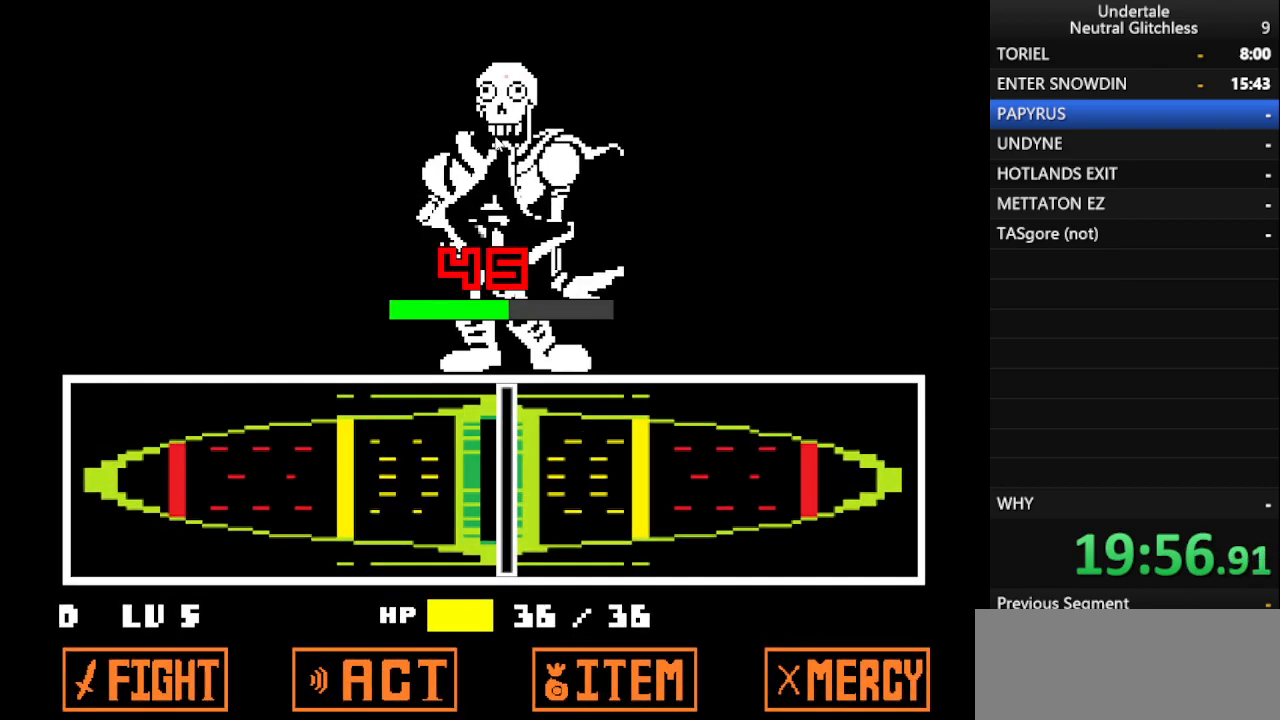
{"keys": [], "events": [[83, "return", "up"], [167, "return", "down"], [217, "return", "up"]]}
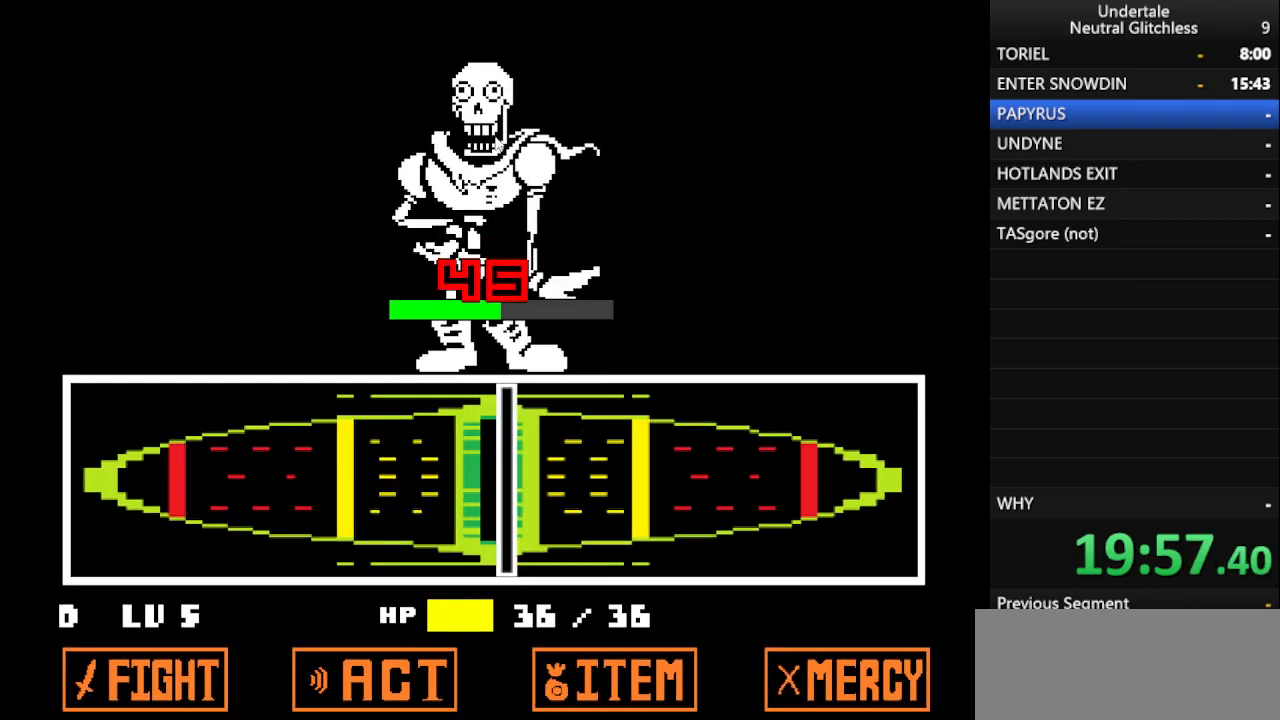
{"keys": ["return"], "events": [[133, "shift", "down"], [233, "return", "down"], [233, "shift", "up"], [283, "return", "up"], [317, "shift", "down"], [417, "shift", "up"], [467, "return", "down"]]}
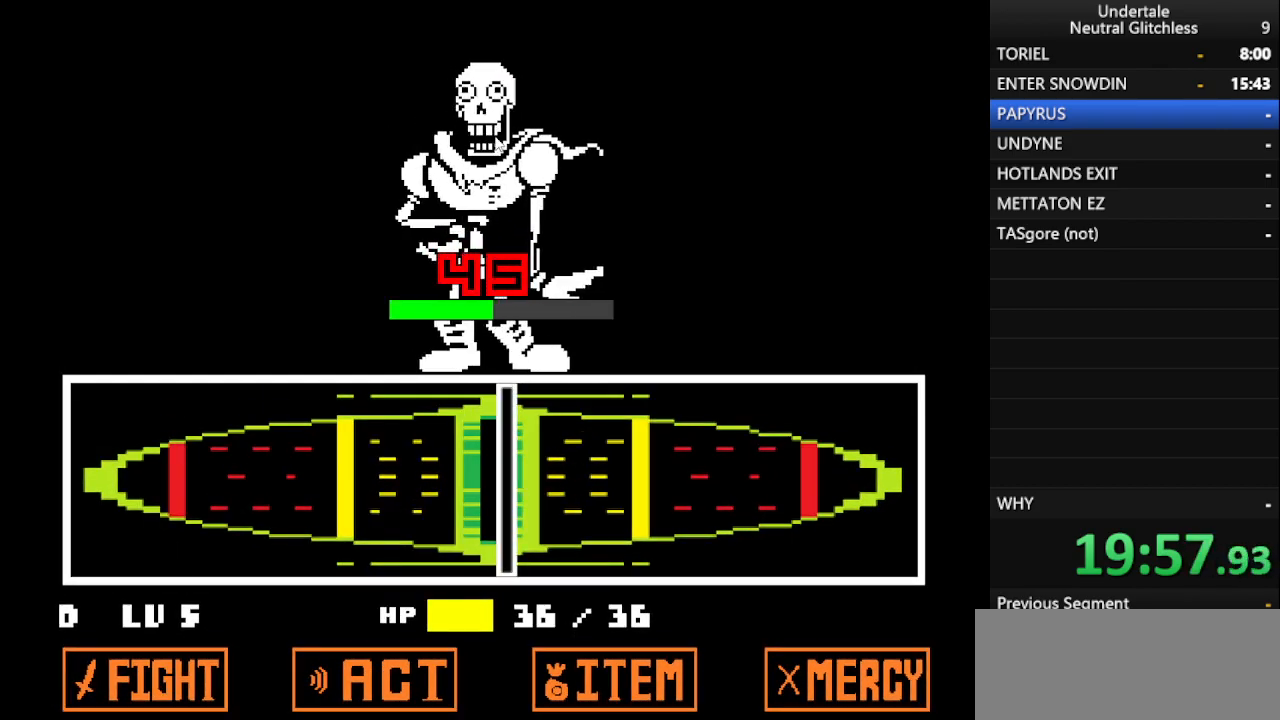
{"keys": [], "events": [[17, "return", "up"], [150, "shift", "down"], [200, "return", "down"], [200, "shift", "up"], [250, "return", "up"], [300, "shift", "down"], [383, "return", "down"], [383, "shift", "up"], [433, "return", "up"]]}
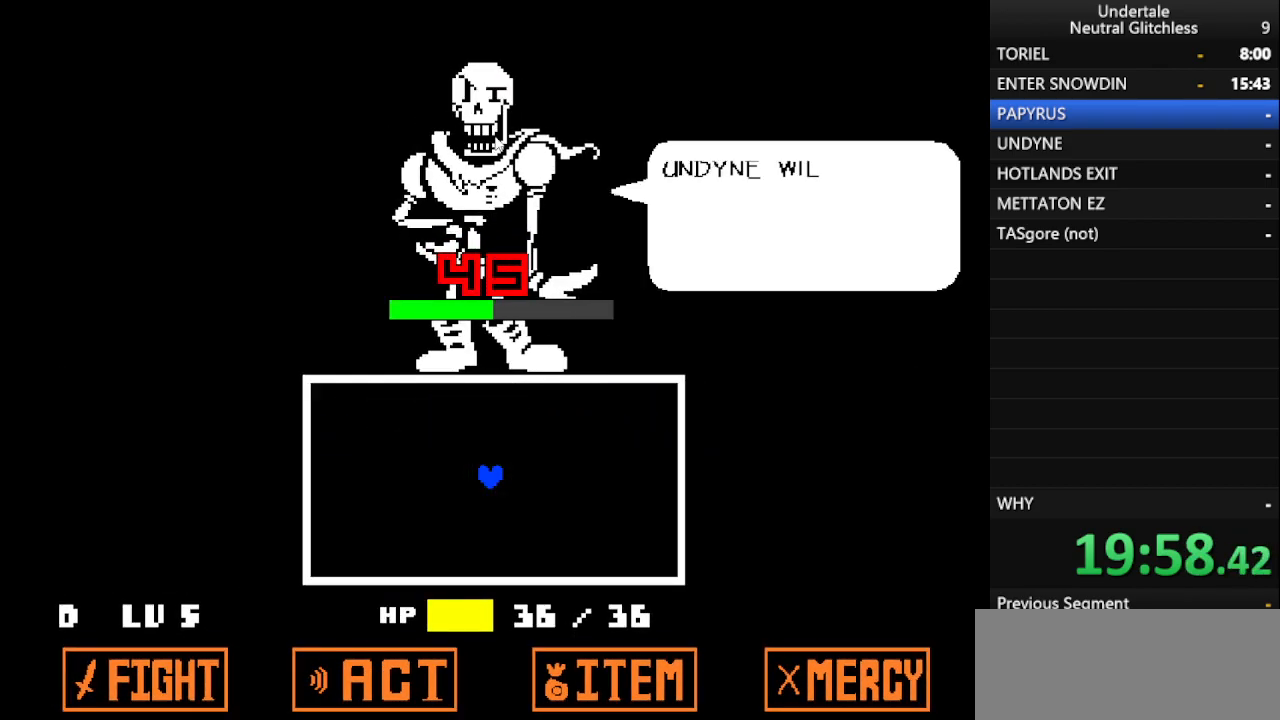
{"keys": [], "events": [[17, "shift", "down"], [67, "return", "down"], [67, "shift", "up"], [117, "return", "up"], [167, "shift", "down"], [267, "return", "down"], [300, "return", "up"], [300, "shift", "up"], [400, "shift", "down"], [450, "return", "down"], [450, "shift", "up"], [500, "return", "up"]]}
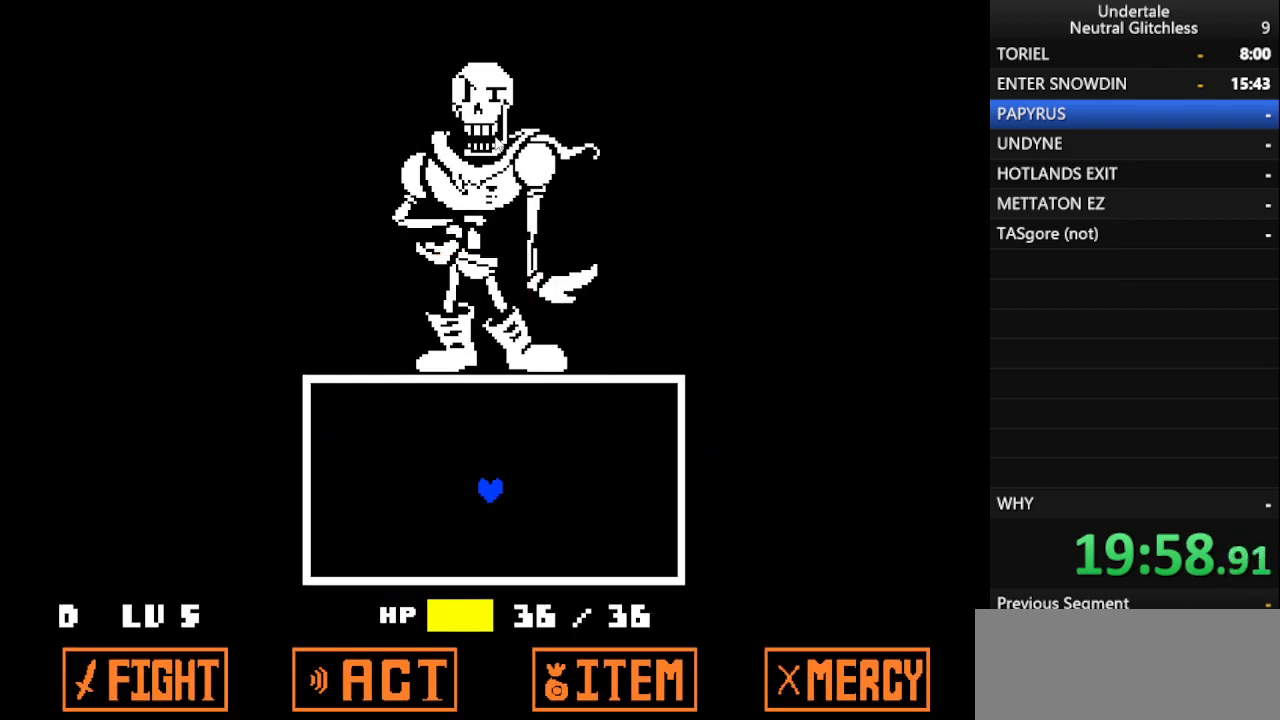
{"keys": [], "events": []}
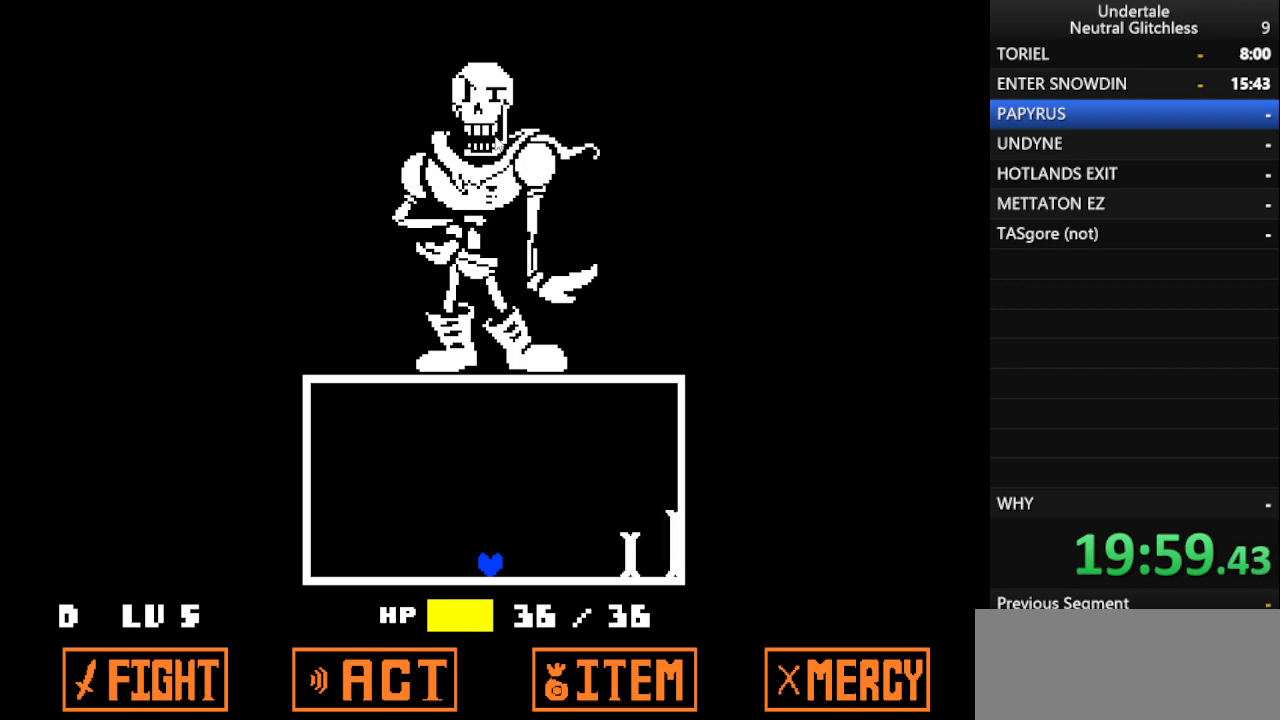
{"keys": ["left"], "events": [[100, "left", "down"]]}
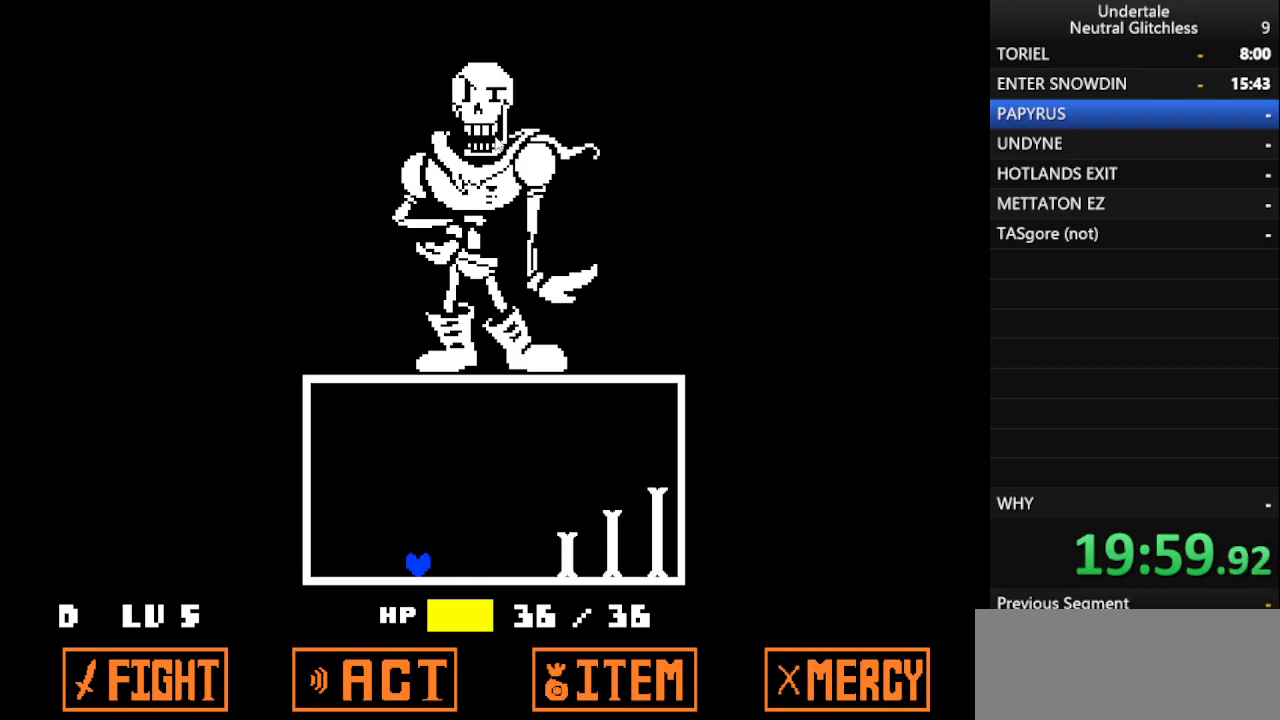
{"keys": [], "events": [[167, "left", "up"]]}
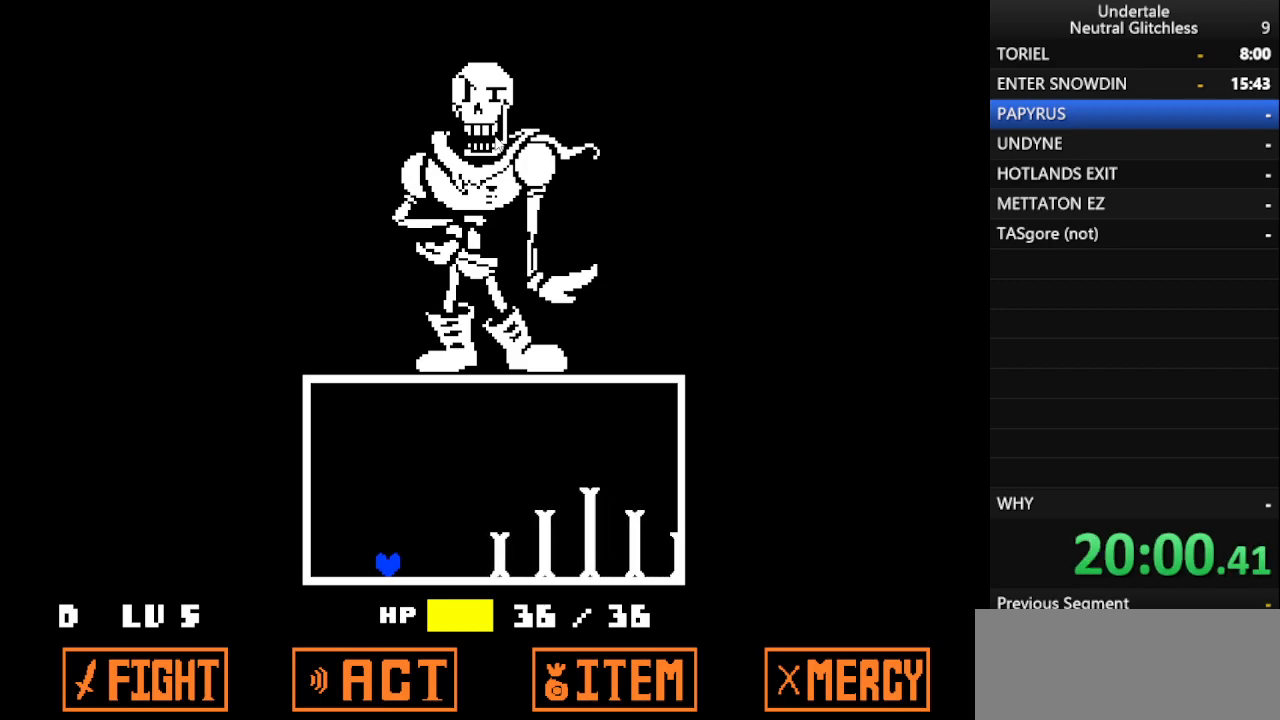
{"keys": ["left", "up"], "events": [[233, "left", "down"], [467, "up", "down"]]}
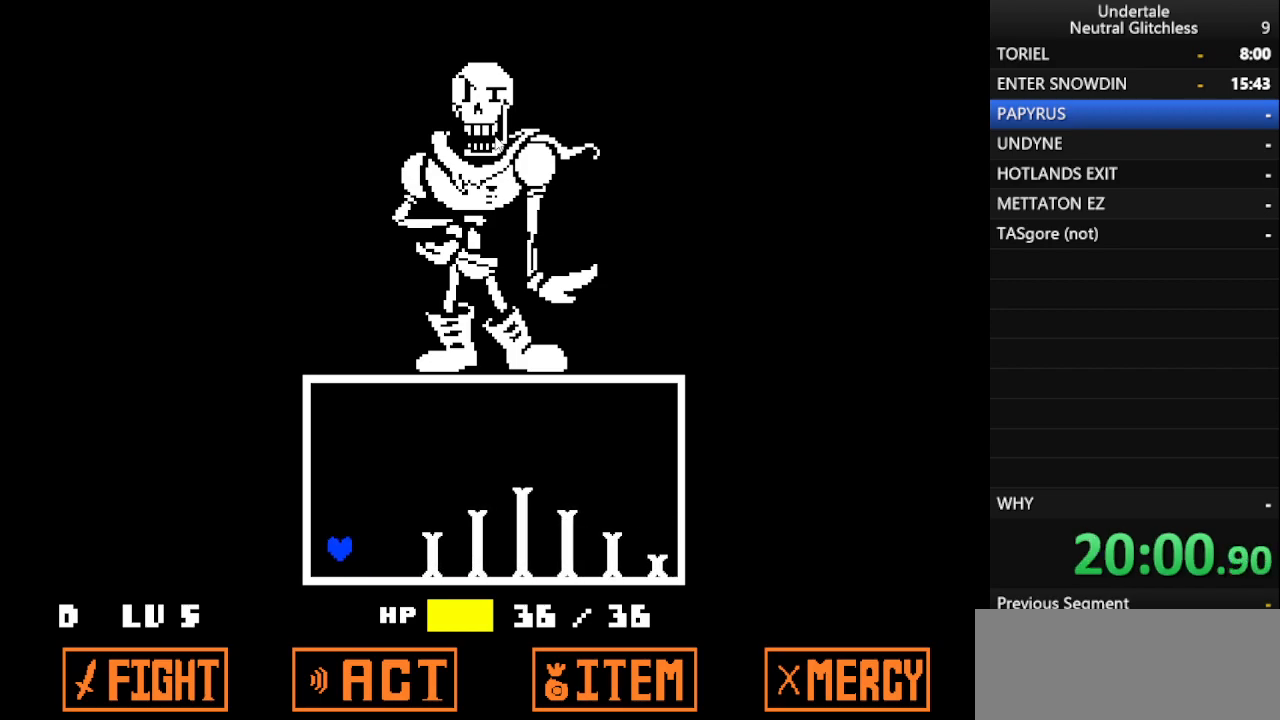
{"keys": ["right", "up"], "events": [[17, "right", "down"], [100, "left", "up"]]}
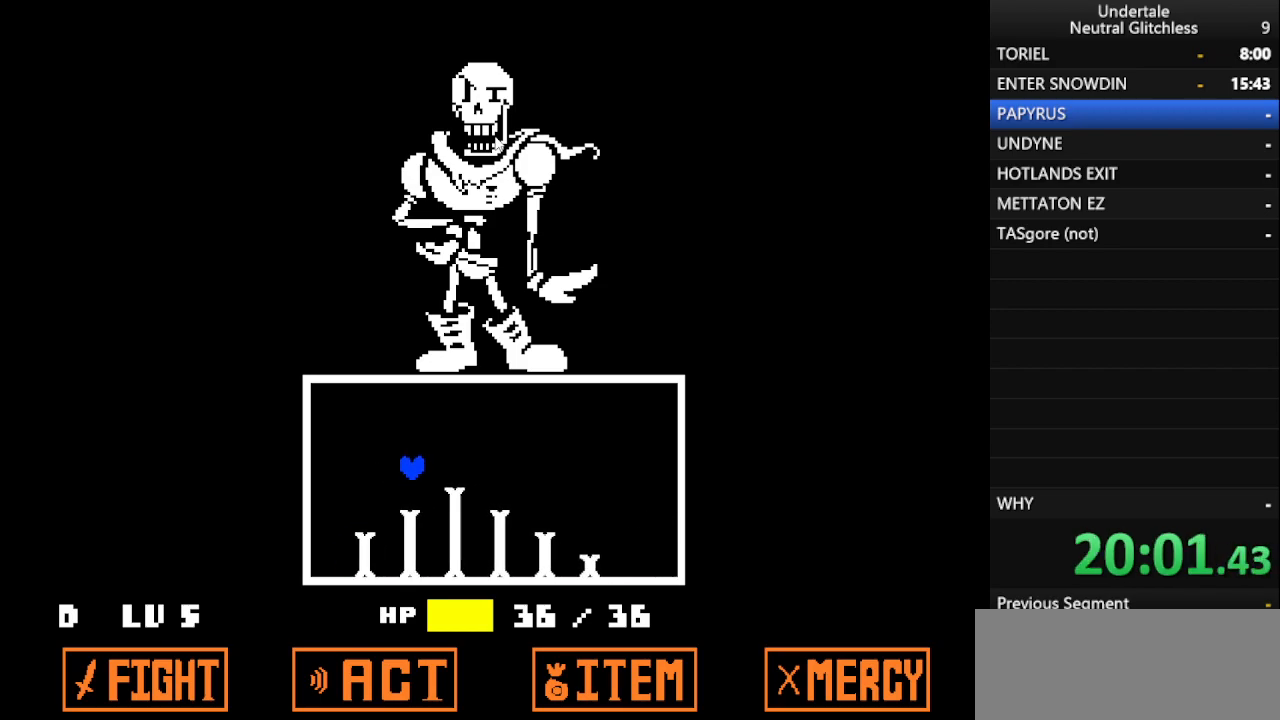
{"keys": ["right", "up"], "events": []}
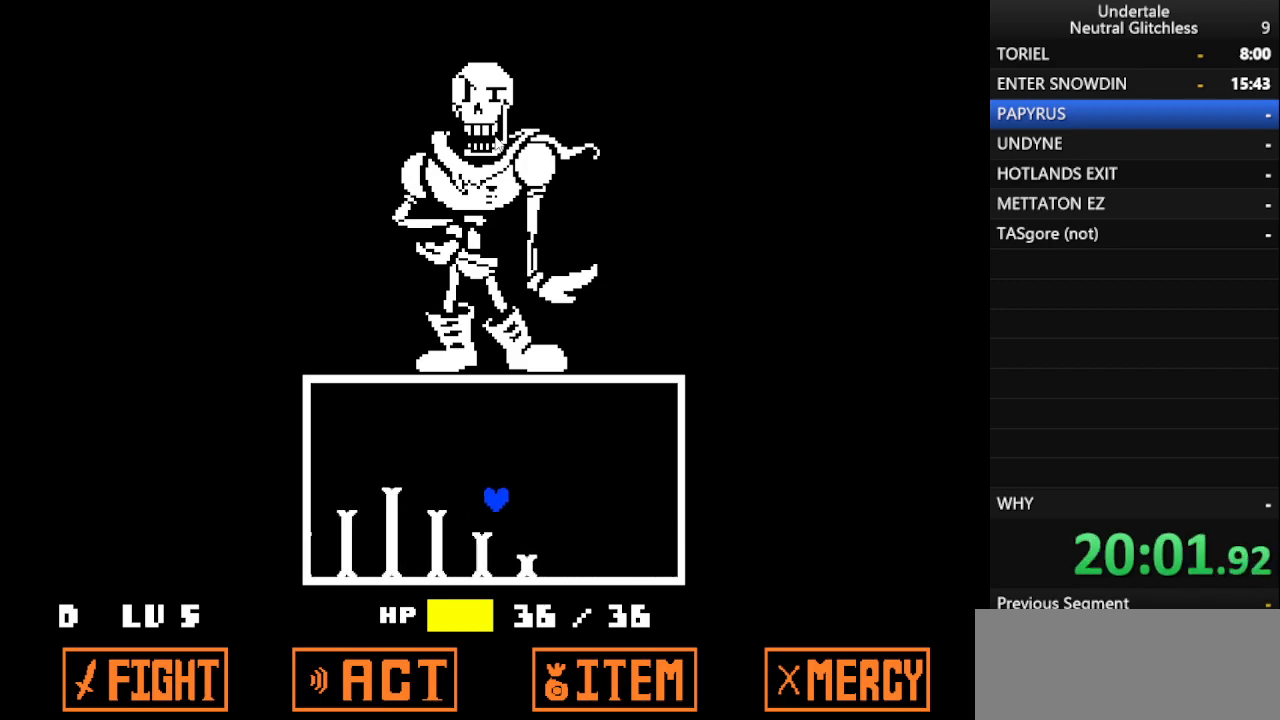
{"keys": ["left"], "events": [[317, "right", "up"], [317, "up", "up"], [467, "left", "down"]]}
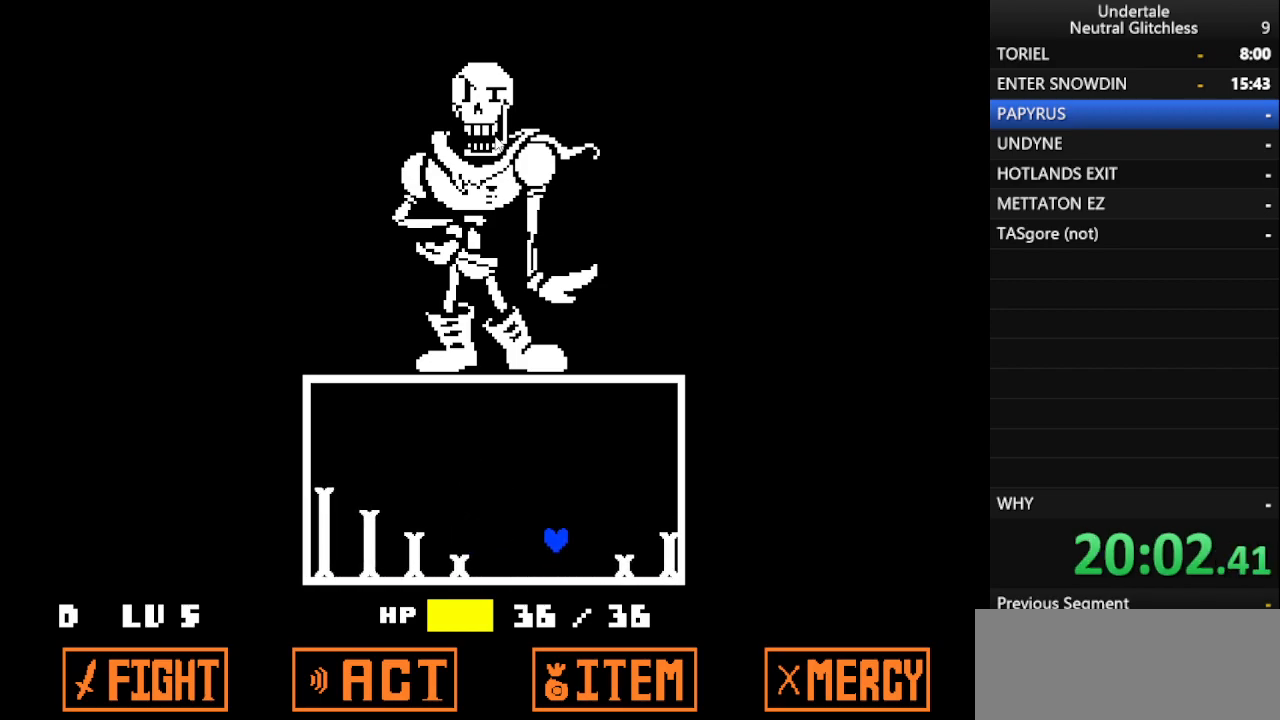
{"keys": ["left"], "events": []}
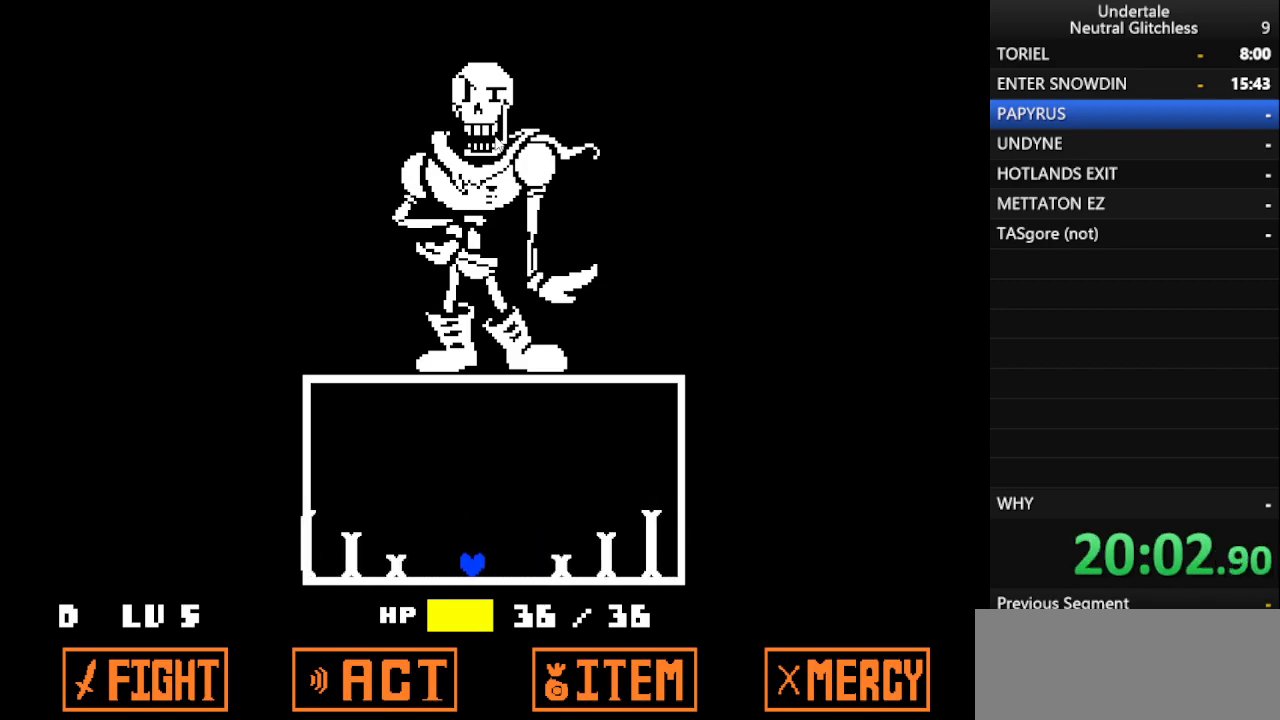
{"keys": [], "events": [[33, "left", "up"], [167, "left", "down"], [500, "left", "up"]]}
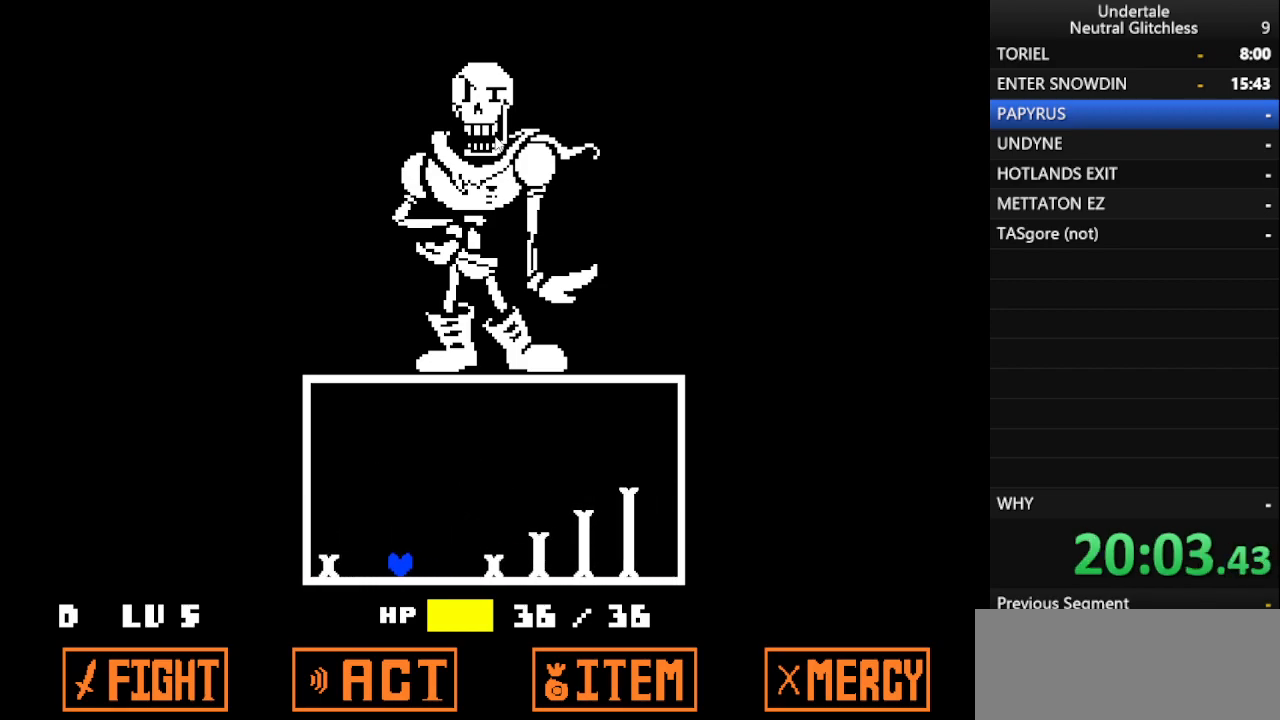
{"keys": ["right", "up"], "events": [[133, "left", "down"], [333, "left", "up"], [333, "up", "down"], [367, "right", "down"]]}
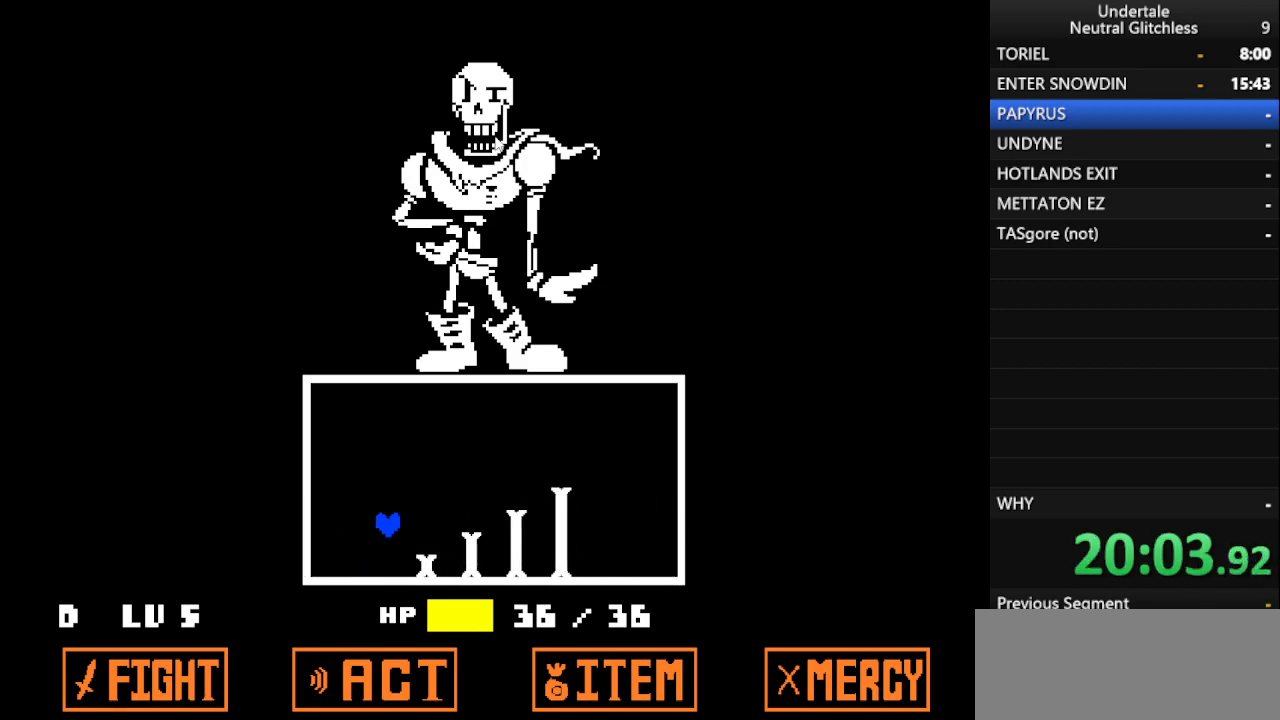
{"keys": ["right", "up"], "events": []}
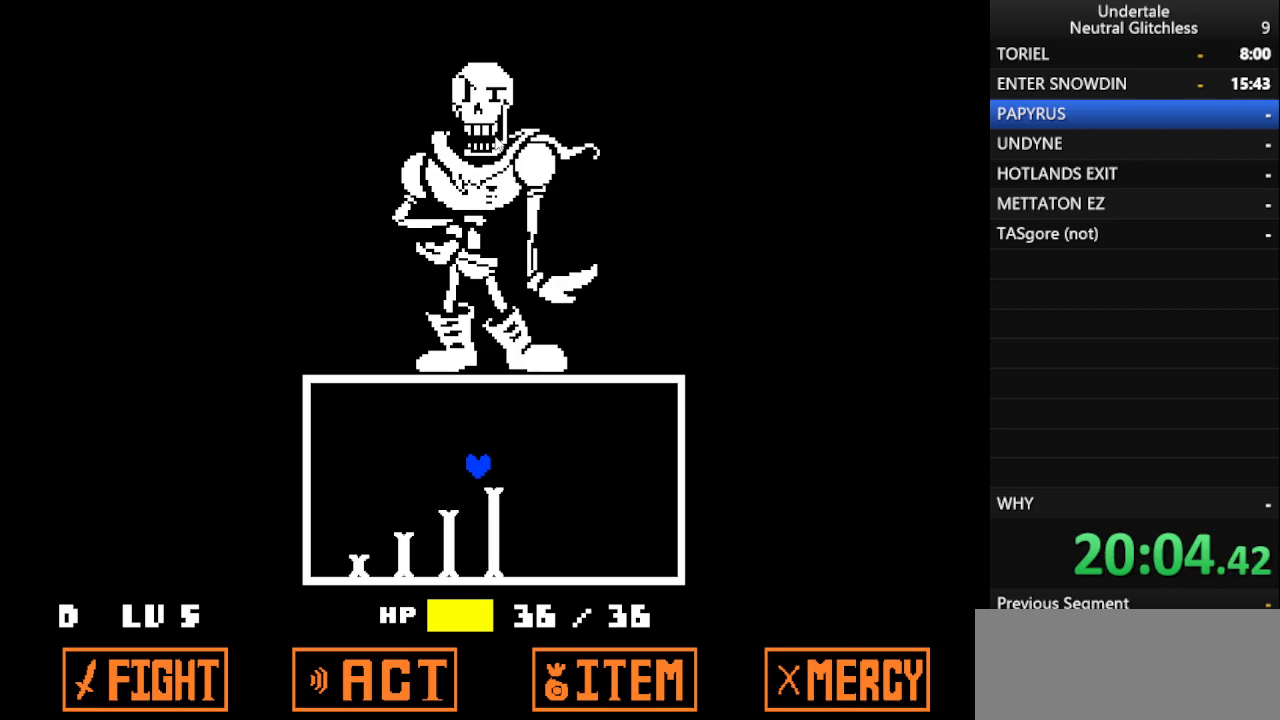
{"keys": ["left"], "events": [[350, "right", "up"], [400, "up", "up"], [450, "left", "down"]]}
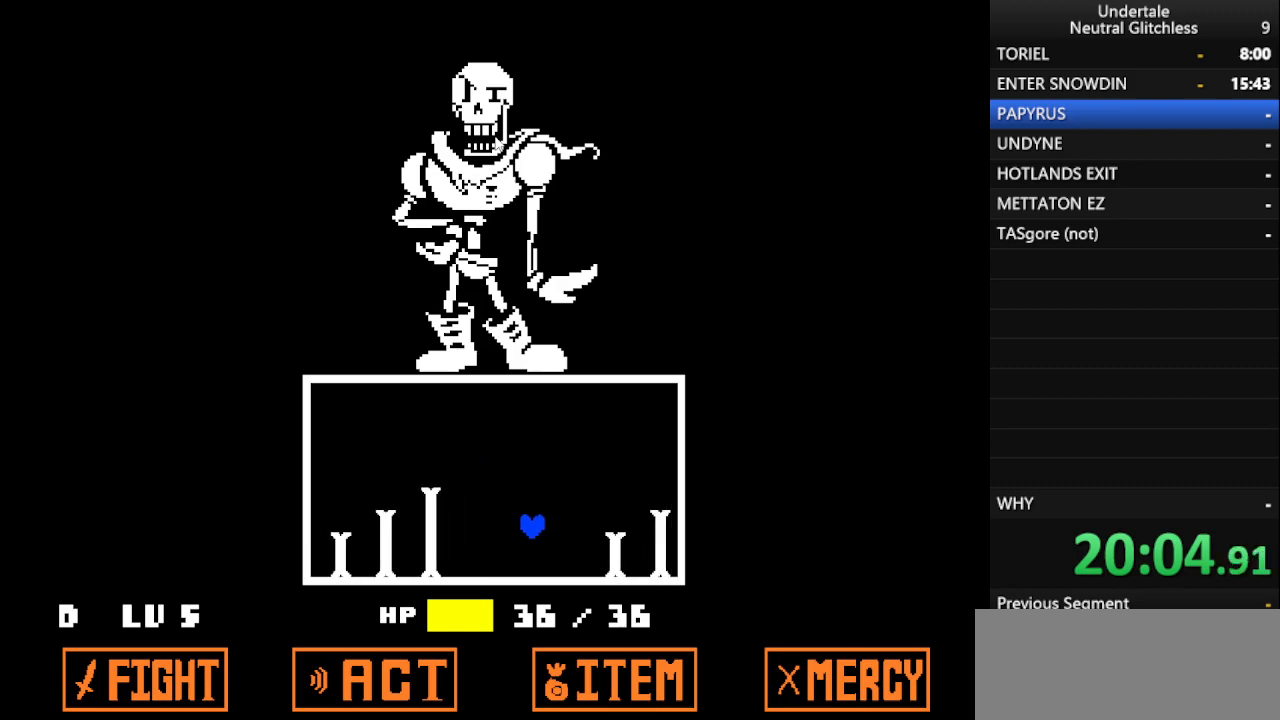
{"keys": ["left"], "events": [[233, "left", "up"], [317, "left", "down"]]}
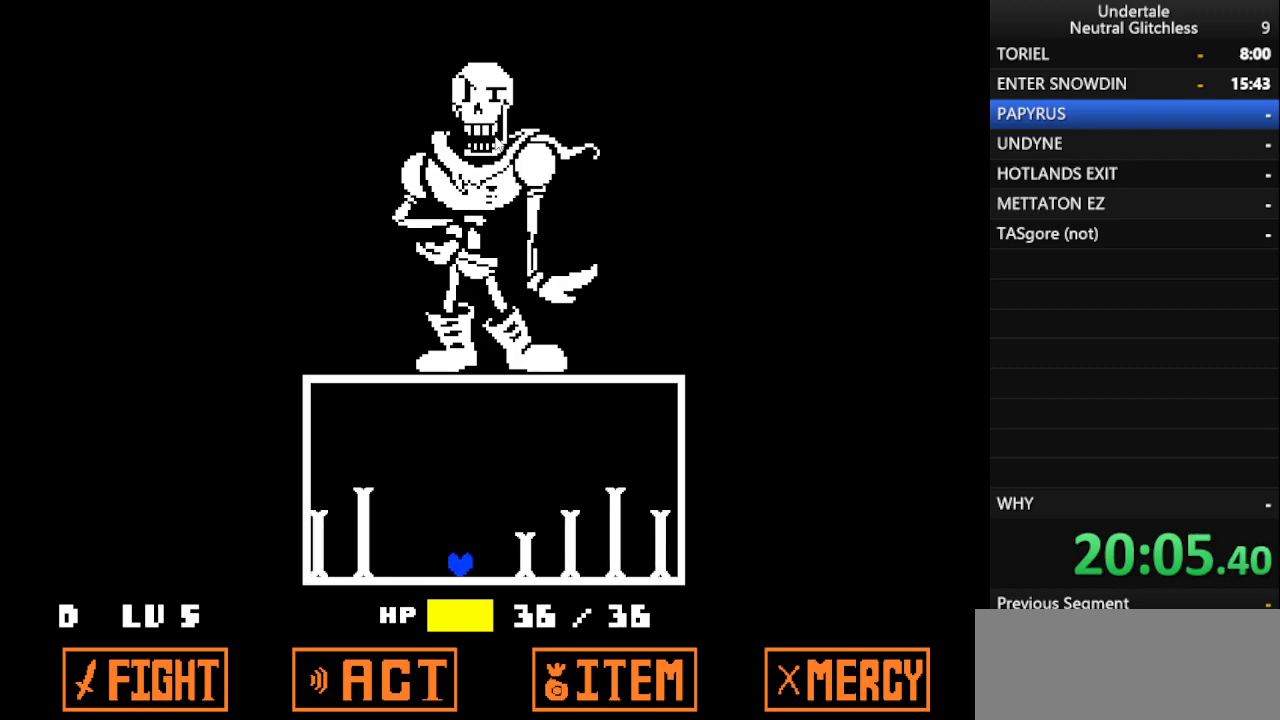
{"keys": ["right", "up"], "events": [[100, "up", "down"], [250, "right", "down"], [300, "left", "up"]]}
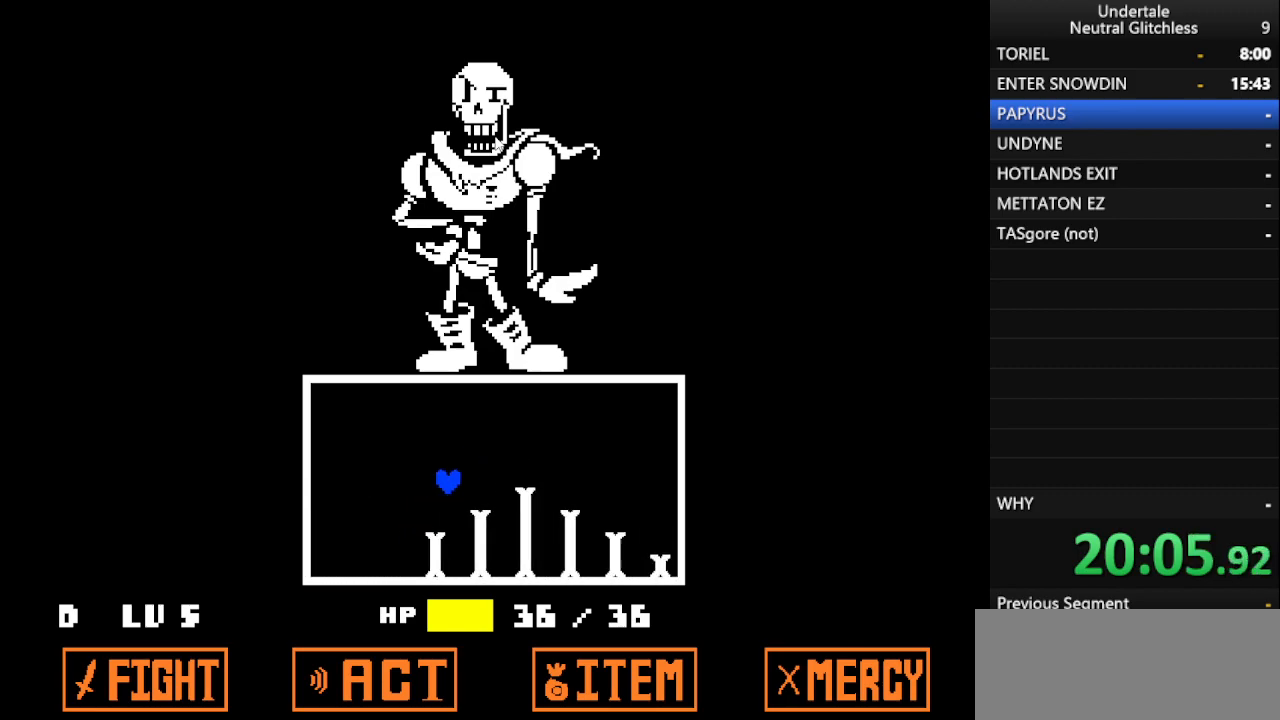
{"keys": ["right", "up"], "events": []}
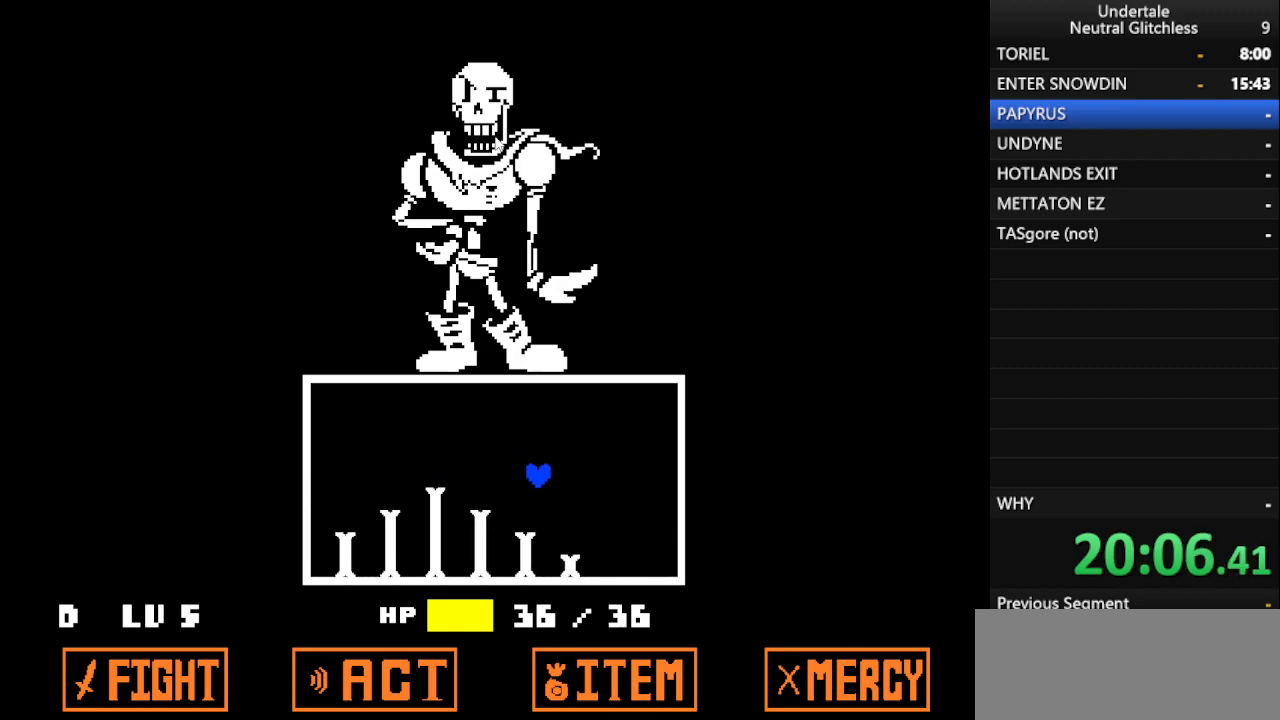
{"keys": [], "events": [[317, "right", "up"], [417, "up", "up"]]}
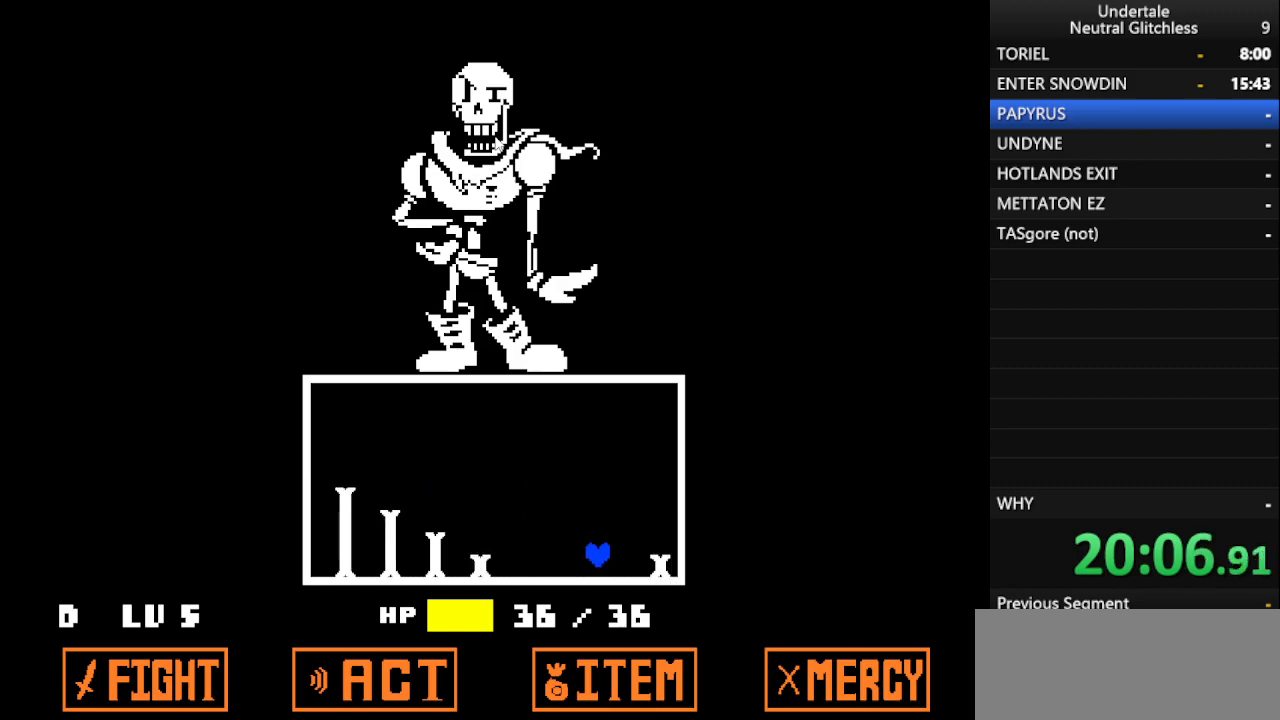
{"keys": ["left"], "events": [[250, "left", "down"]]}
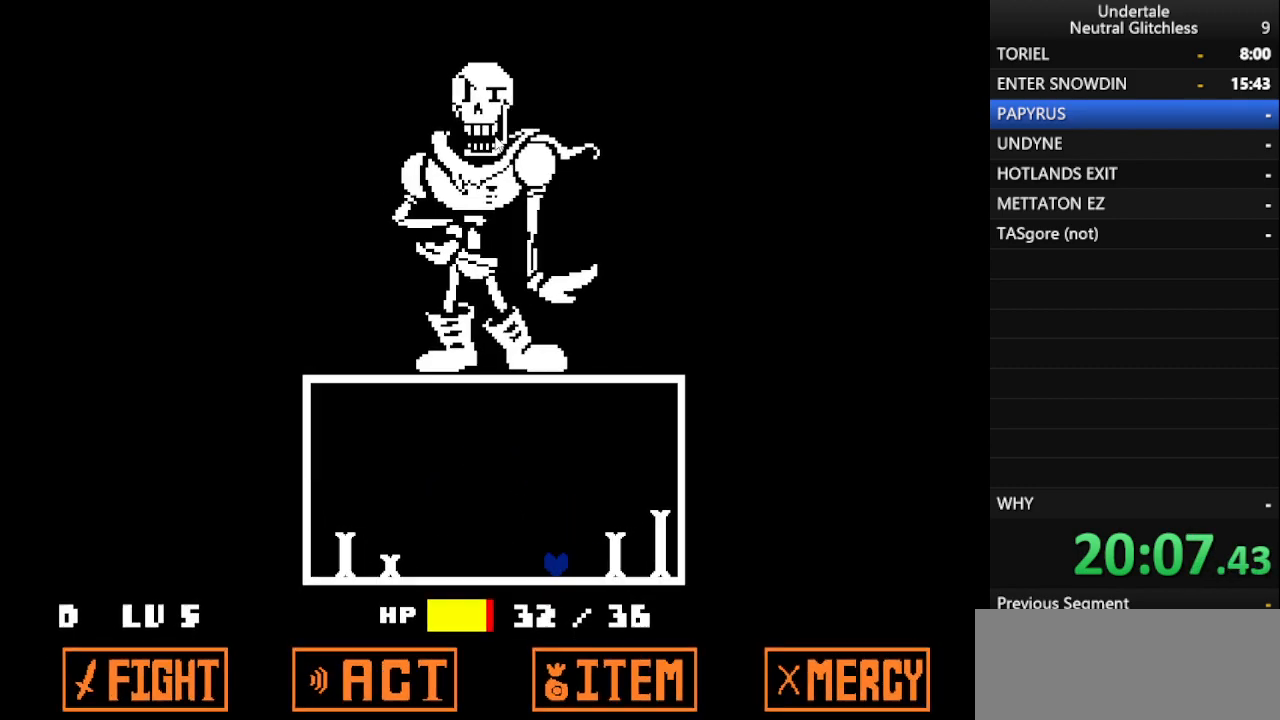
{"keys": ["left", "right", "up"], "events": [[400, "up", "down"], [500, "right", "down"]]}
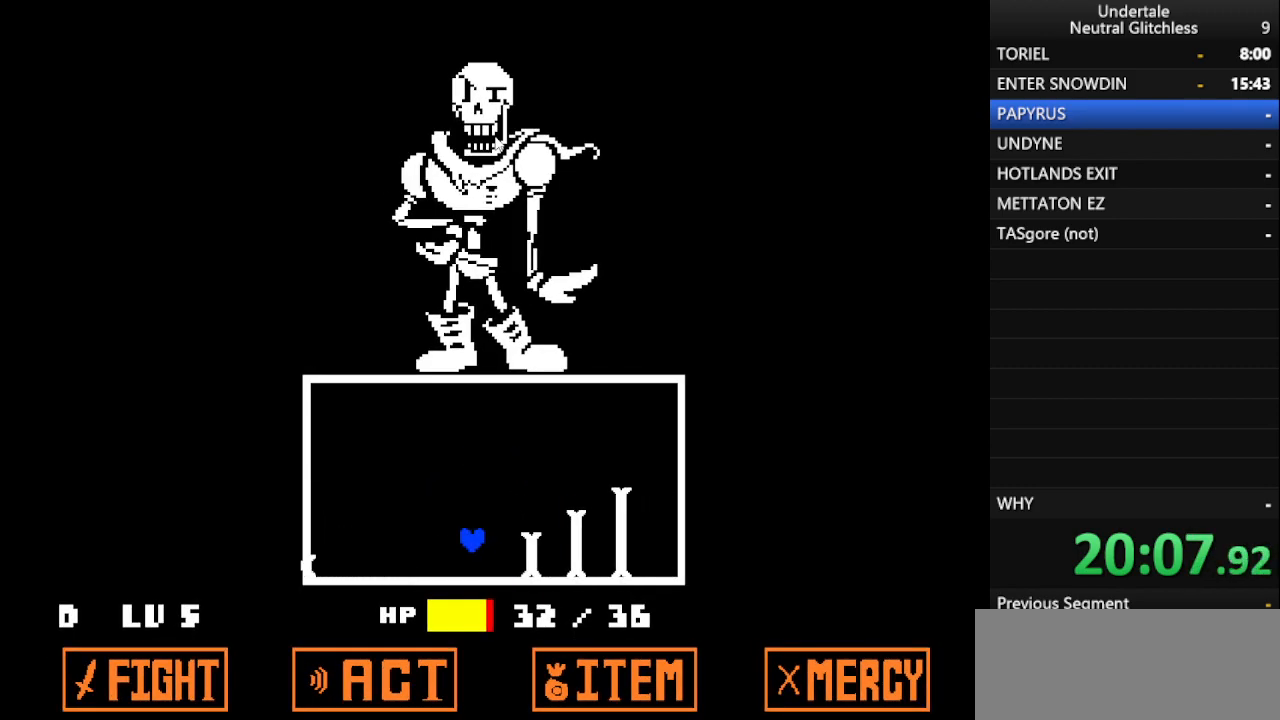
{"keys": ["right", "up"], "events": [[317, "left", "up"]]}
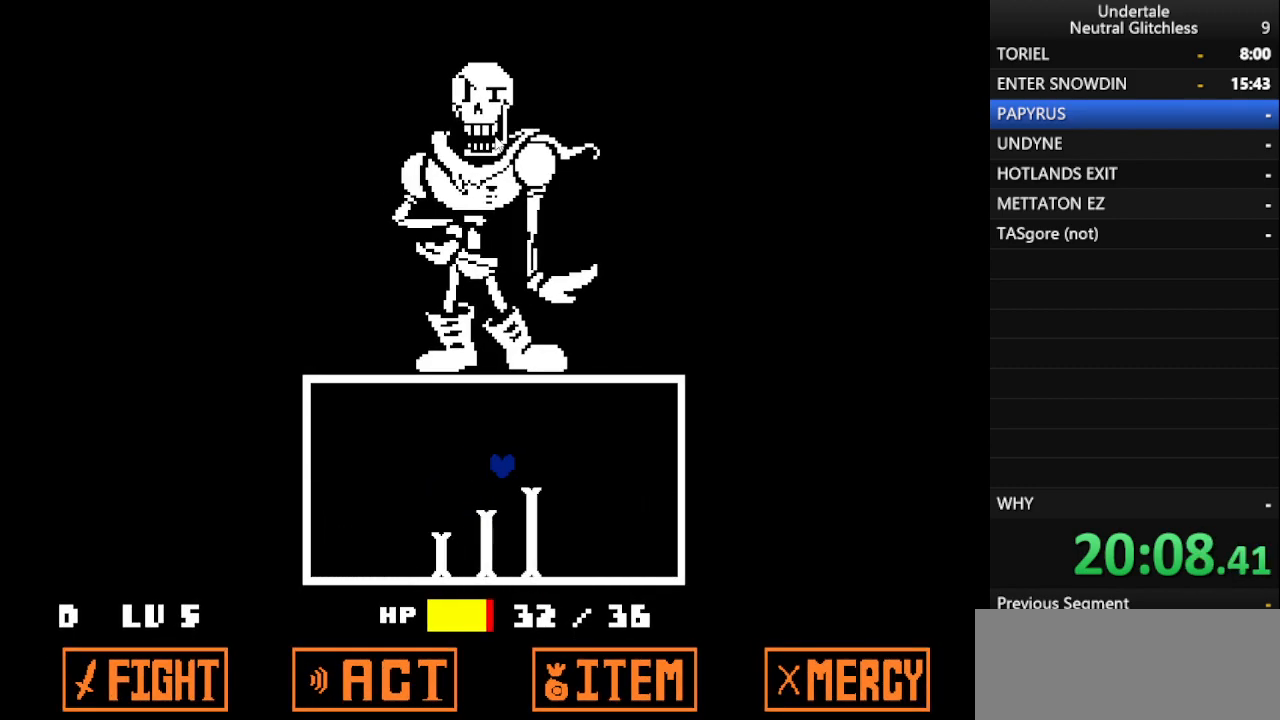
{"keys": ["left"], "events": [[383, "right", "up"], [383, "up", "up"], [433, "left", "down"]]}
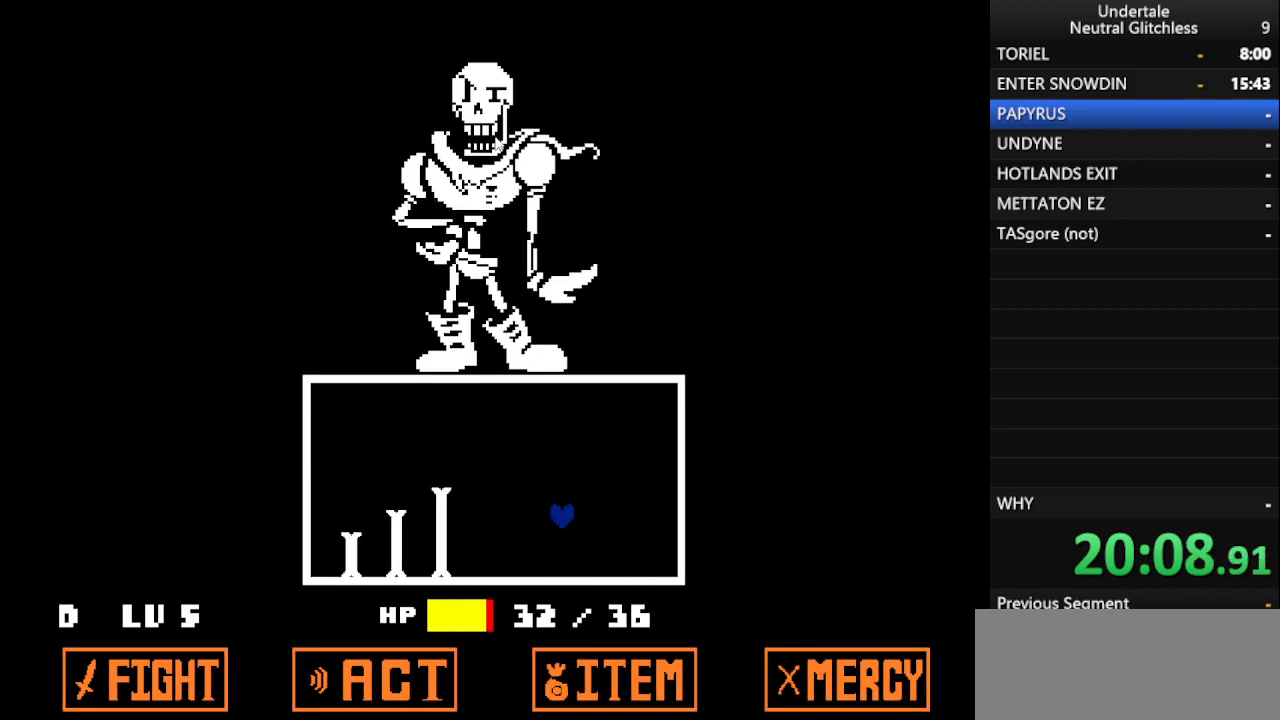
{"keys": ["left"], "events": []}
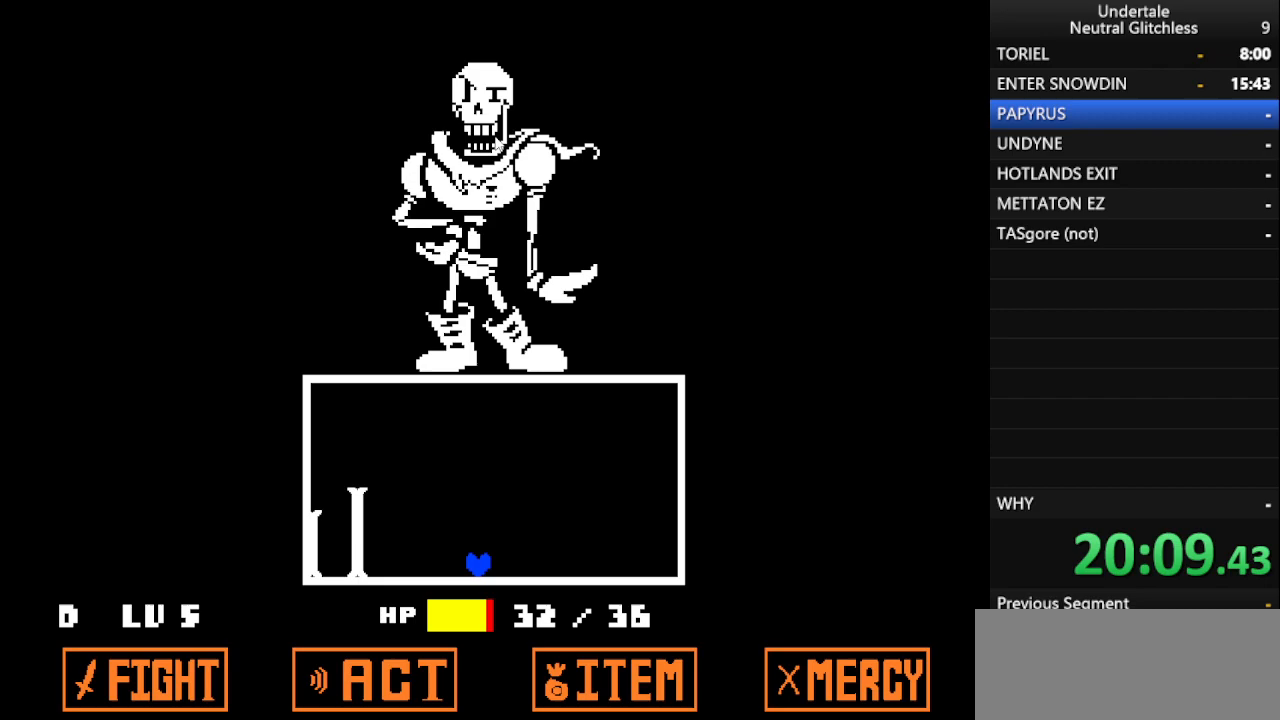
{"keys": [], "events": [[367, "left", "up"]]}
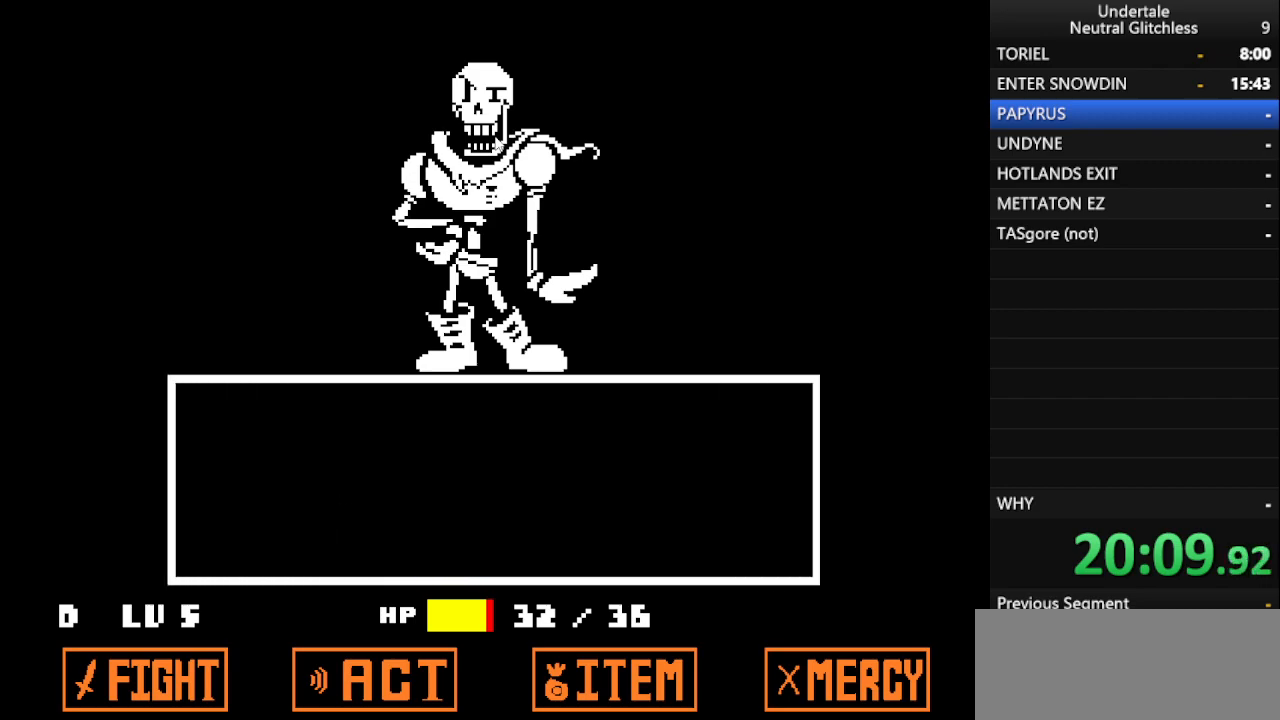
{"keys": [], "events": [[383, "return", "down"], [433, "return", "up"]]}